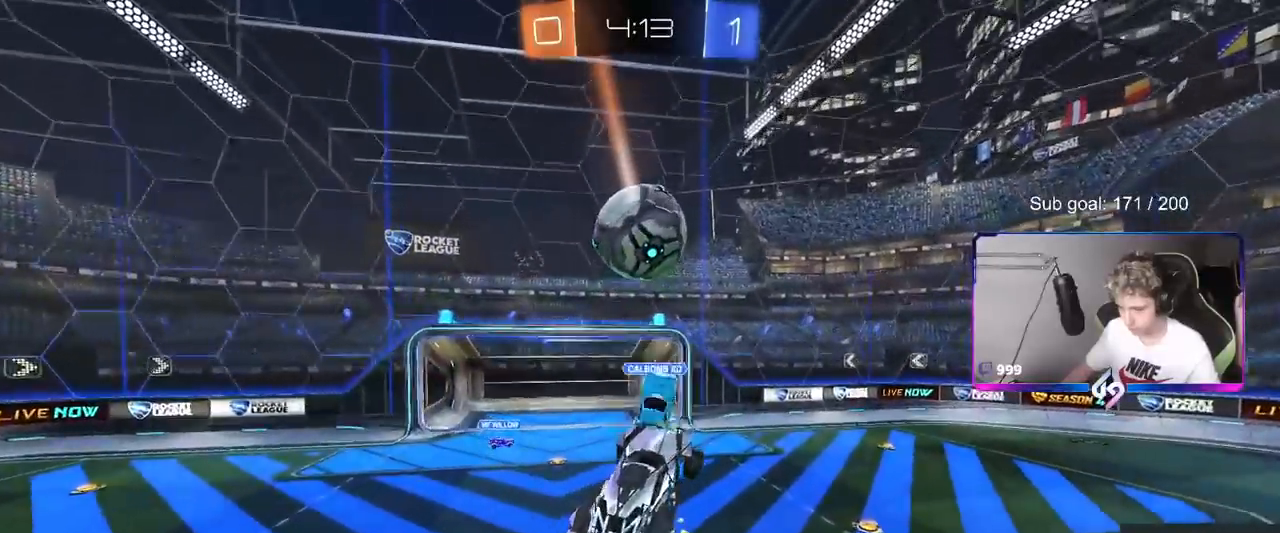
Gameplay with keyboard and mouse; each line is a JSON object with the keys and mouse buttons held at the frame after it. "events" lists presses ("down") and releases ("up") of "1", "2", "3", "4", "5", "a", "alt", "c", "caps_lock", "ctrl", "d", "e", "f", "g", "q", "r", "s", "shift", "space", "t", "tab", "v", "w", "x", "z", "mouse_left", "mouse_wheel" and "mouse_right" between this image and that frame as [ms after this image, input, new state], when the widget could be followed in between. "mouse_left", "mouse_wheel", "mouse_right" = the "left", "wheel", "right" buttons of the "mouse" list. No other keys are recorded. "wheel" means that the mouse wheel is clicked or scrolled. "mouse_move" is the direction in which the mouse moves at that frame (one of eight, or "still"), when it could be read.
{"keys": ["d", "shift", "w"], "mouse": [], "mouse_move": "still", "events": [[100, "d", "up"], [300, "d", "down"], [351, "w", "down"], [484, "shift", "down"]]}
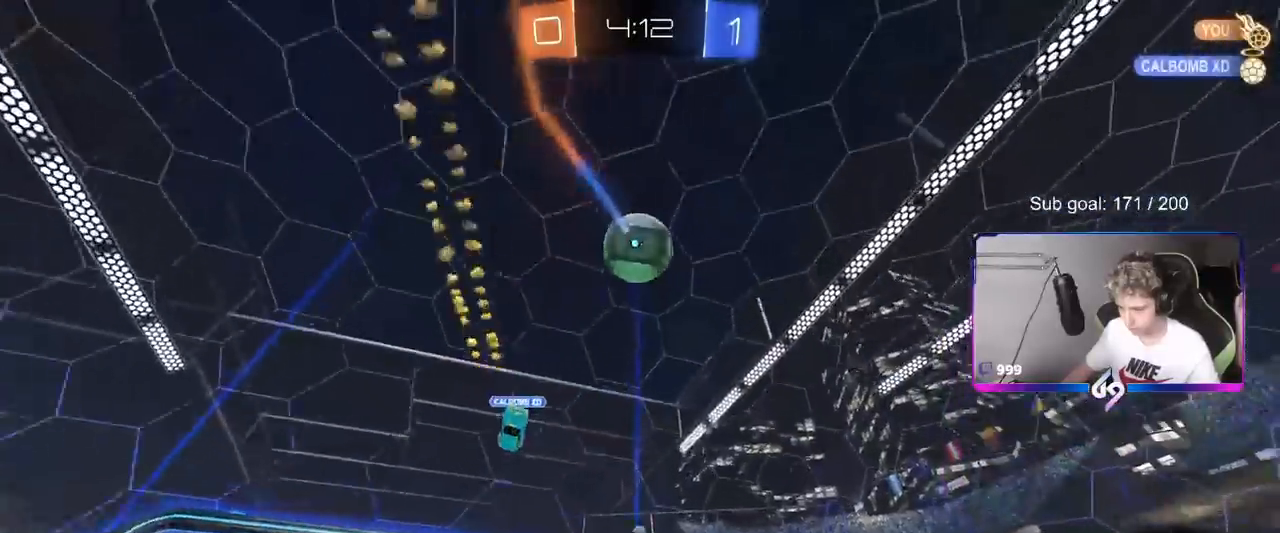
{"keys": ["d", "w"], "mouse": ["left"], "mouse_move": "still", "events": [[33, "shift", "up"], [33, "space", "down"], [166, "space", "up"], [500, "mouse_left", "down"]]}
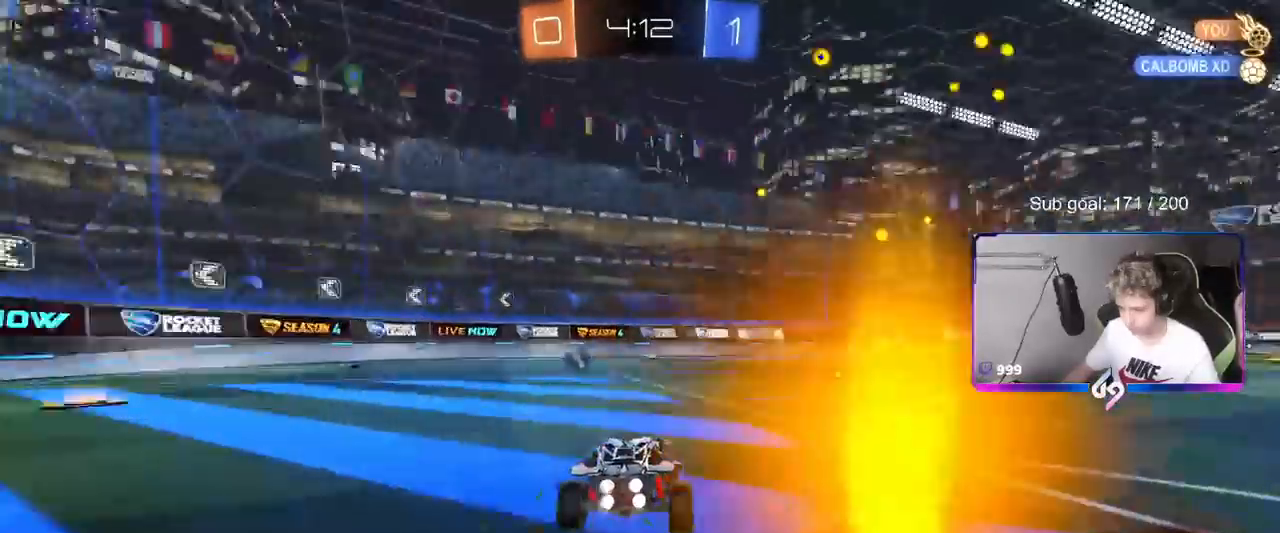
{"keys": ["w"], "mouse": ["left"], "mouse_move": "still", "events": [[334, "d", "up"], [367, "mouse_right", "down"], [467, "mouse_right", "up"]]}
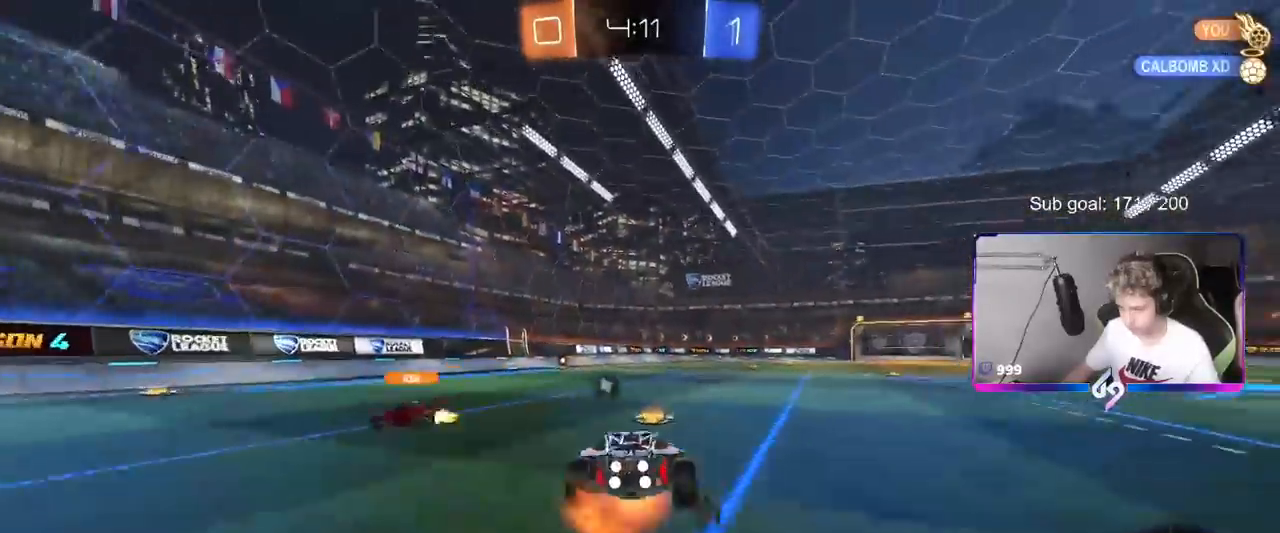
{"keys": ["a", "space", "w"], "mouse": [], "mouse_move": "up", "events": [[16, "mouse_right", "down"], [50, "a", "down"], [50, "shift", "down"], [100, "mouse_left", "up"], [200, "mouse_right", "up"], [483, "shift", "up"], [483, "space", "down"]]}
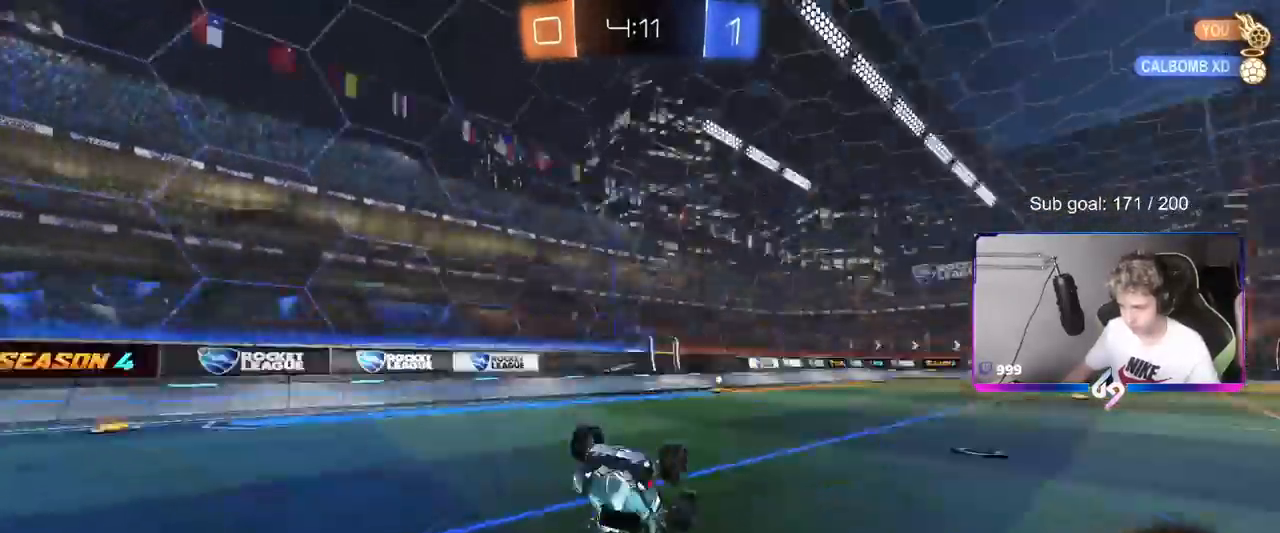
{"keys": [], "mouse": [], "mouse_move": "still", "events": [[84, "a", "up"], [117, "space", "up"], [167, "w", "up"], [267, "a", "down"], [351, "a", "up"]]}
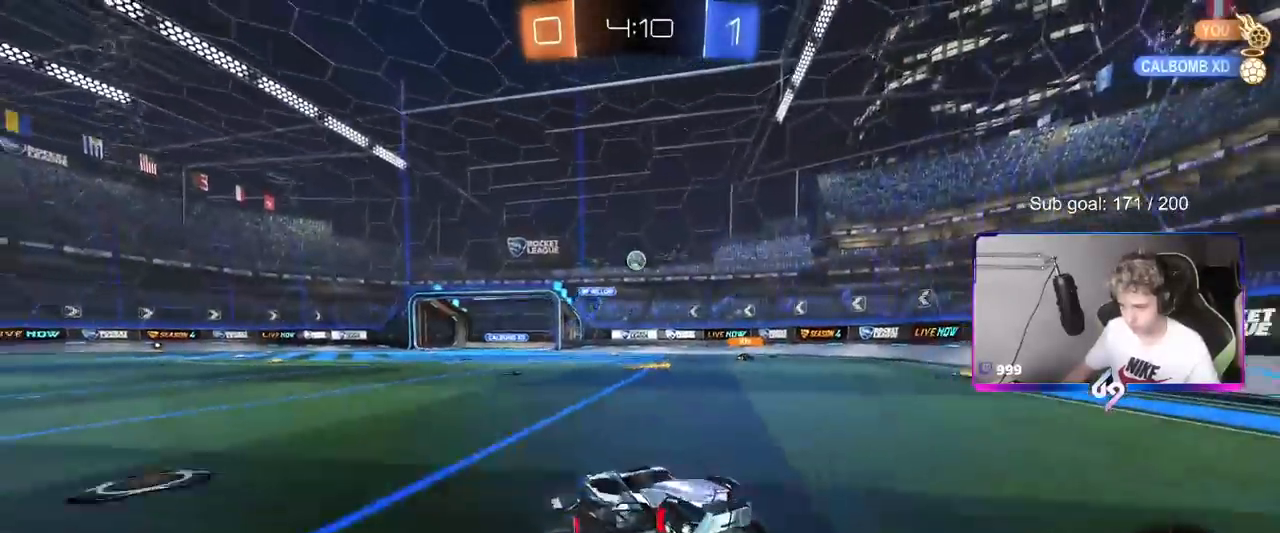
{"keys": ["d", "shift", "w"], "mouse": [], "mouse_move": "still", "events": [[50, "a", "down"], [50, "mouse_left", "down"], [100, "w", "down"], [367, "a", "up"], [367, "mouse_left", "up"], [417, "d", "down"], [467, "shift", "down"]]}
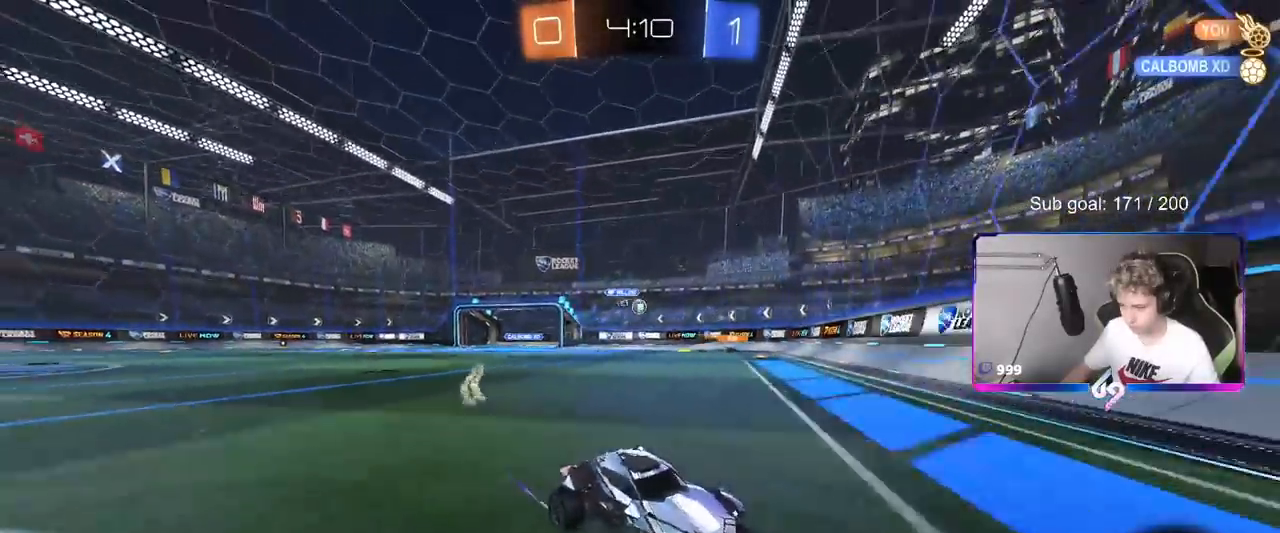
{"keys": ["d", "w"], "mouse": [], "mouse_move": "still", "events": [[150, "shift", "up"]]}
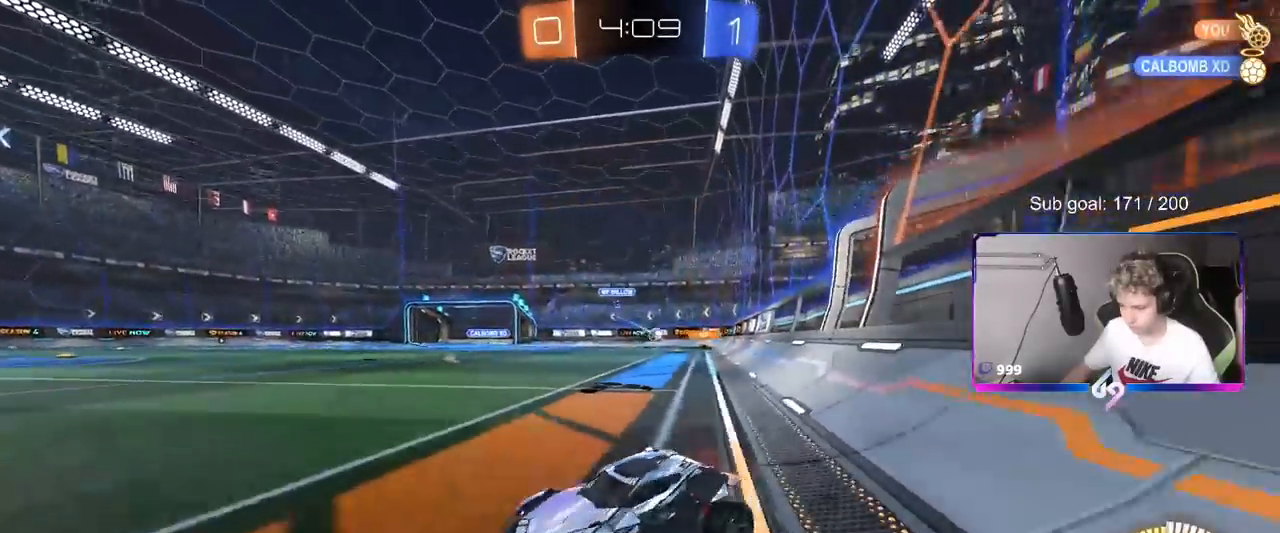
{"keys": ["d", "w"], "mouse": ["left"], "mouse_move": "still", "events": [[116, "mouse_left", "down"]]}
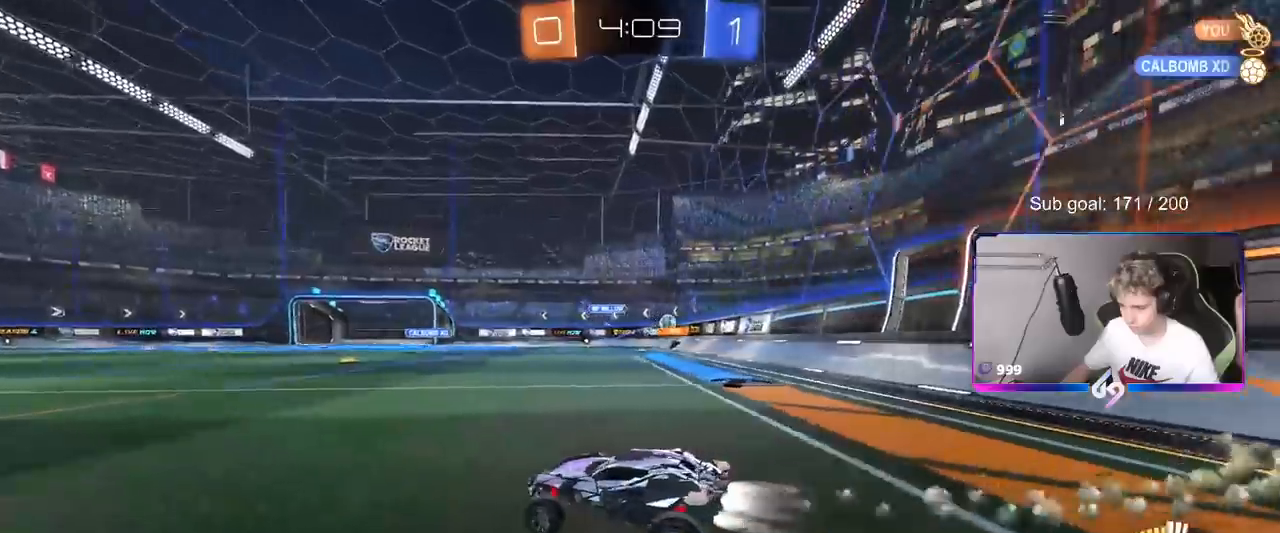
{"keys": ["a", "w"], "mouse": [], "mouse_move": "still", "events": [[84, "mouse_left", "up"], [184, "d", "up"], [467, "a", "down"]]}
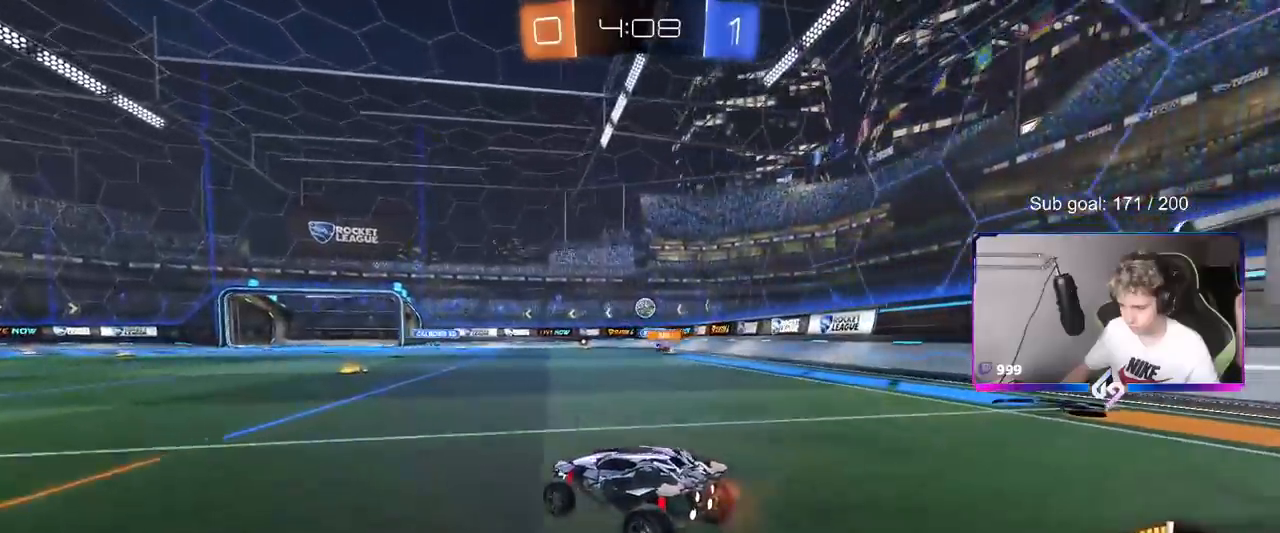
{"keys": ["w"], "mouse": [], "mouse_move": "still", "events": [[66, "a", "up"], [150, "d", "down"], [200, "mouse_left", "down"], [250, "d", "up"], [333, "a", "down"], [433, "a", "up"], [433, "mouse_left", "up"]]}
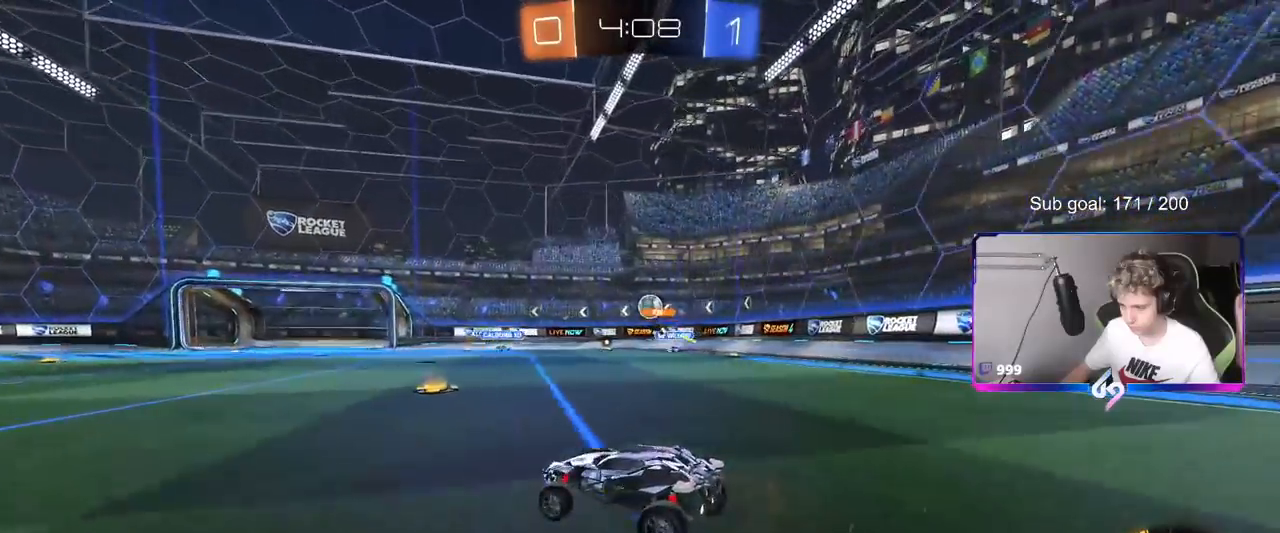
{"keys": ["a", "s"], "mouse": [], "mouse_move": "still", "events": [[34, "d", "down"], [134, "d", "up"], [317, "w", "up"], [451, "a", "down"], [451, "s", "down"]]}
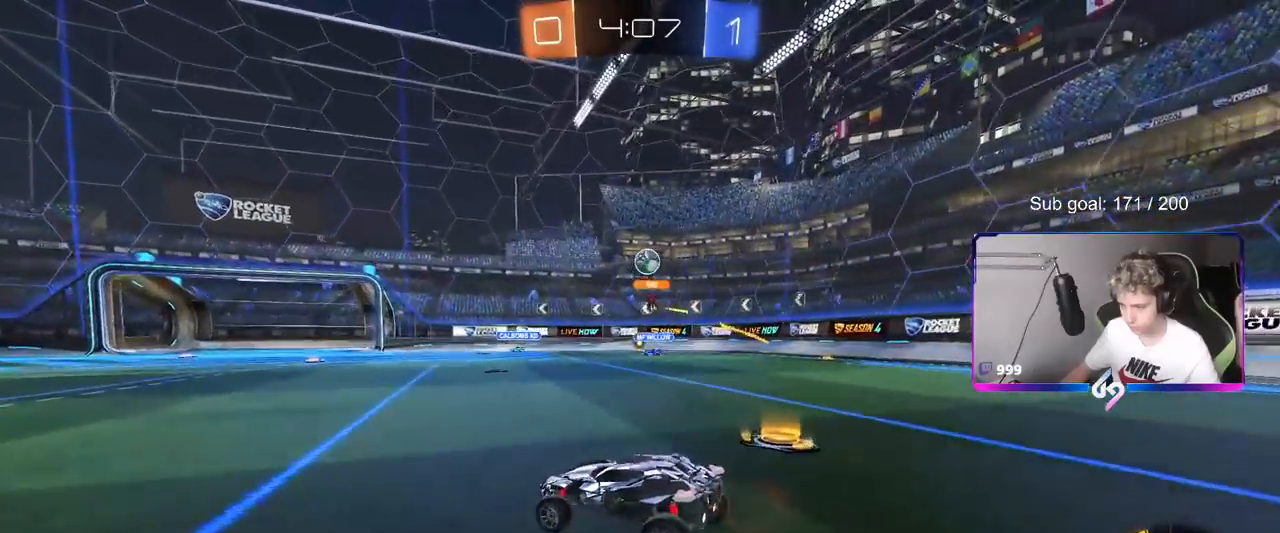
{"keys": ["d", "w"], "mouse": [], "mouse_move": "still", "events": [[83, "s", "up"], [183, "a", "up"], [283, "w", "down"], [317, "d", "down"]]}
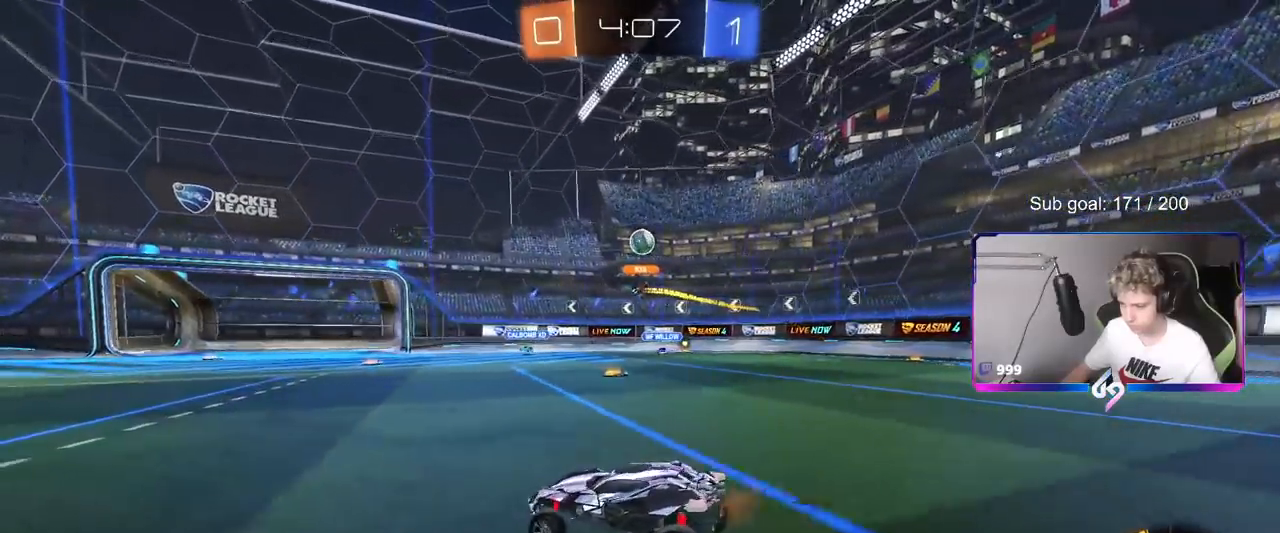
{"keys": ["d", "w"], "mouse": [], "mouse_move": "still", "events": [[200, "d", "up"], [200, "w", "up"], [384, "d", "down"], [434, "w", "down"]]}
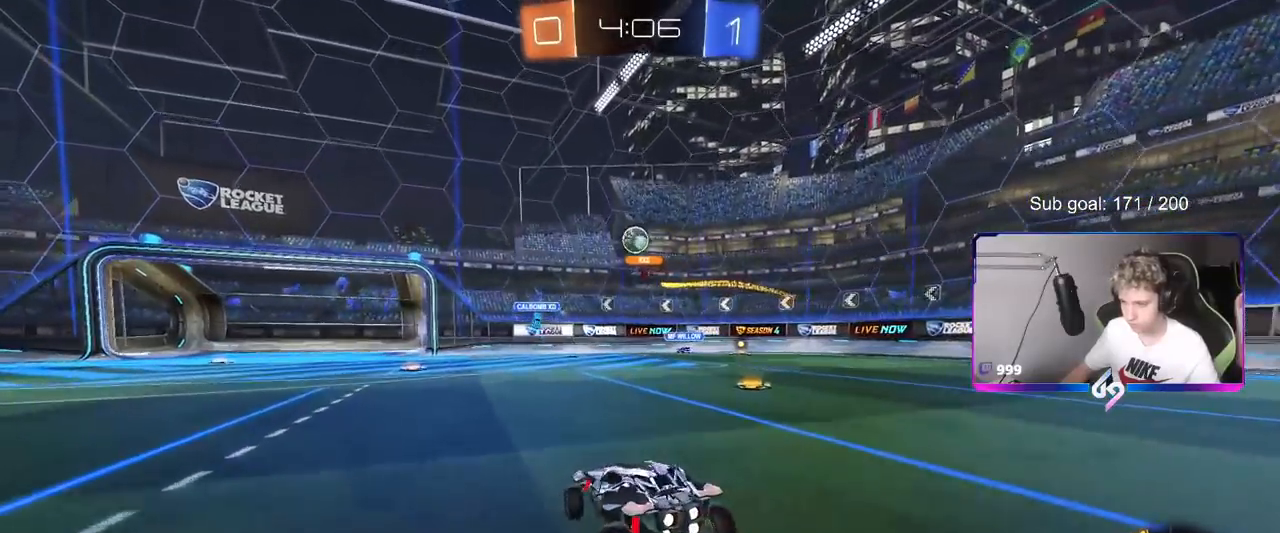
{"keys": ["d", "w"], "mouse": [], "mouse_move": "still", "events": [[33, "d", "up"], [33, "w", "up"], [267, "a", "down"], [267, "w", "down"], [350, "a", "up"], [400, "d", "down"]]}
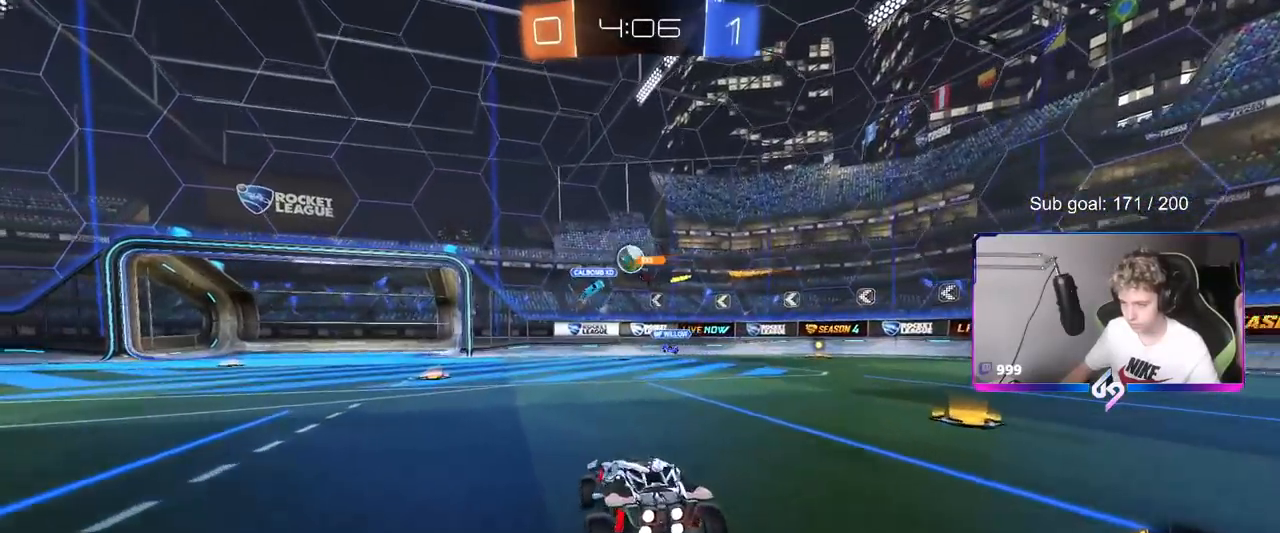
{"keys": ["d"], "mouse": [], "mouse_move": "still", "events": [[184, "d", "up"], [284, "a", "down"], [284, "w", "up"], [334, "d", "down"], [367, "a", "up"]]}
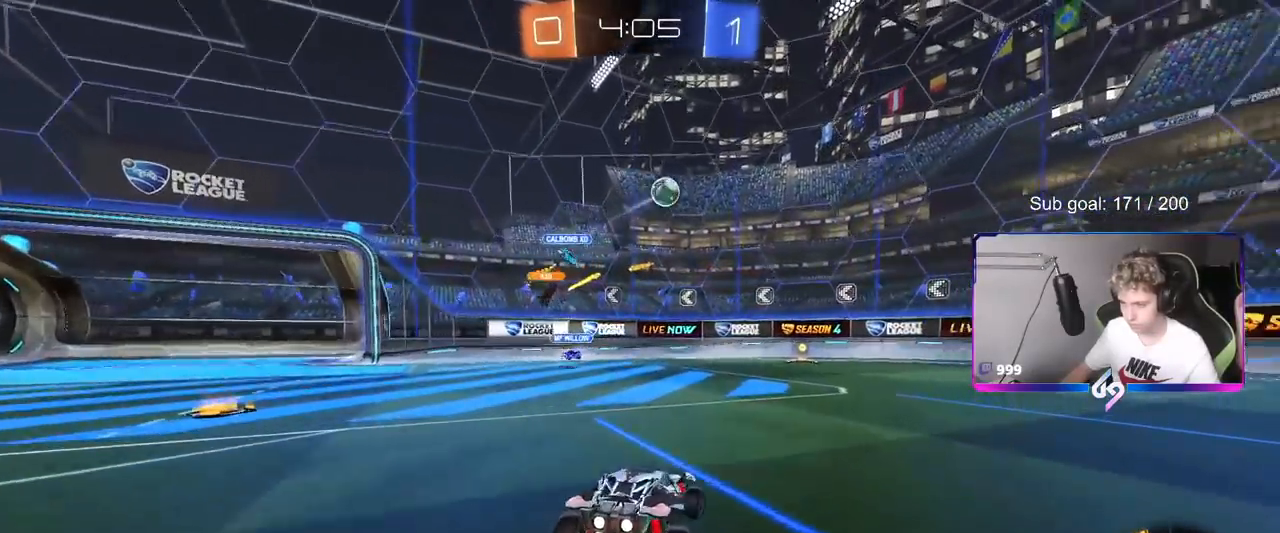
{"keys": ["d"], "mouse": [], "mouse_move": "still", "events": [[16, "shift", "down"], [66, "w", "down"], [100, "shift", "up"], [350, "w", "up"]]}
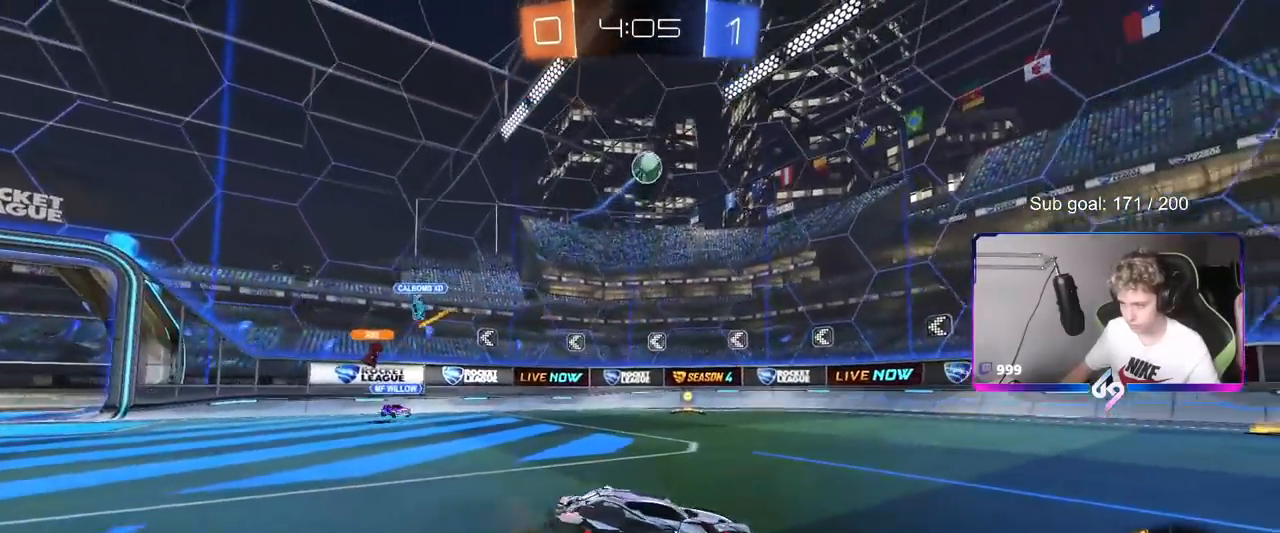
{"keys": ["d", "s"], "mouse": ["left", "right"], "mouse_move": "down-left", "events": [[34, "d", "up"], [67, "a", "down"], [117, "mouse_right", "down"], [167, "mouse_left", "down"], [217, "d", "down"], [217, "s", "down"], [317, "a", "up"], [351, "d", "up"], [351, "mouse_right", "up"], [351, "s", "up"], [401, "mouse_right", "down"], [451, "d", "down"], [451, "s", "down"]]}
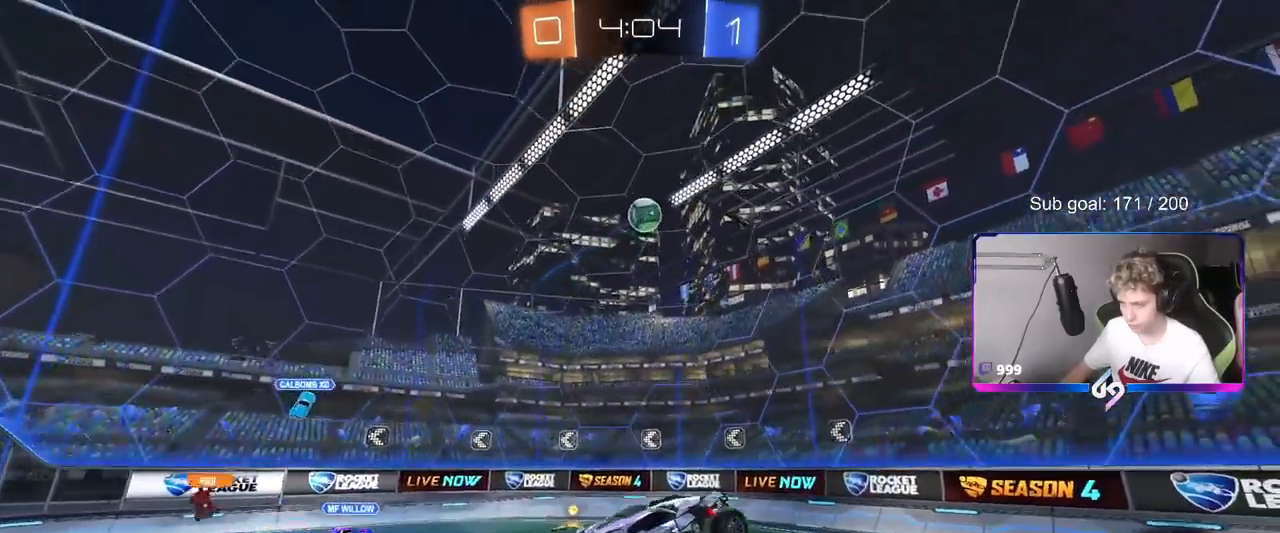
{"keys": [], "mouse": ["left"], "mouse_move": "still", "events": [[50, "d", "up"], [50, "shift", "down"], [100, "d", "down"], [100, "s", "up"], [133, "d", "up"], [133, "mouse_right", "up"], [233, "a", "down"], [233, "shift", "up"], [233, "w", "down"], [367, "a", "up"], [367, "w", "up"]]}
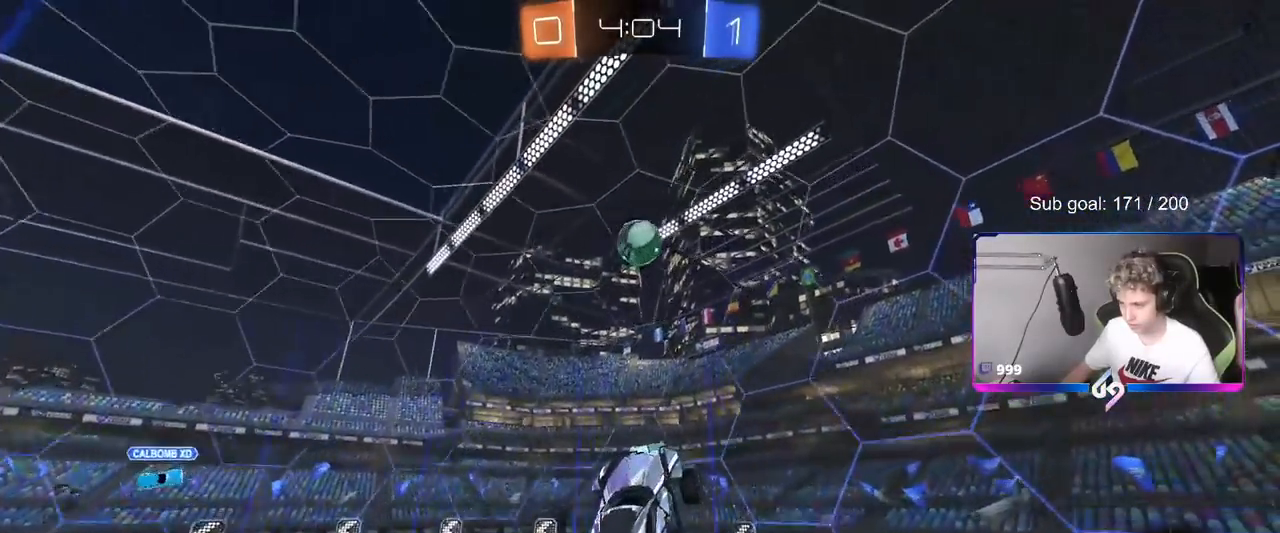
{"keys": [], "mouse": [], "mouse_move": "still", "events": [[67, "d", "down"], [67, "s", "down"], [117, "d", "up"], [167, "s", "up"], [334, "a", "down"], [334, "shift", "down"], [384, "w", "down"], [434, "a", "up"], [434, "mouse_left", "up"], [434, "shift", "up"], [434, "w", "up"]]}
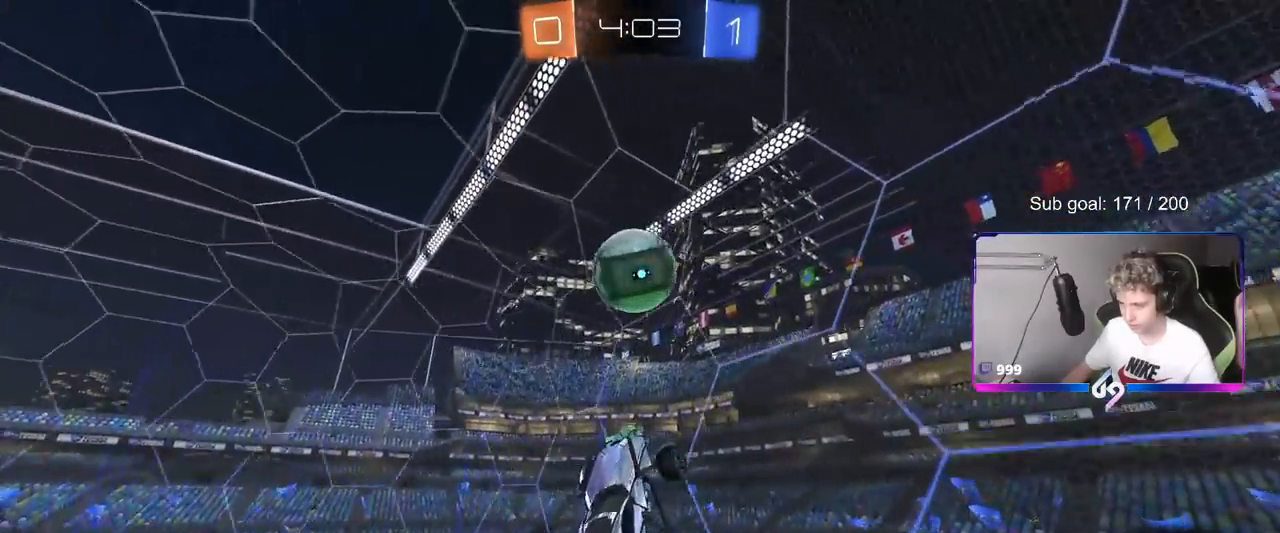
{"keys": ["a", "w"], "mouse": ["left"], "mouse_move": "still", "events": [[33, "d", "down"], [116, "d", "up"], [116, "w", "down"], [167, "a", "down"], [267, "w", "up"], [400, "w", "down"], [467, "mouse_left", "down"]]}
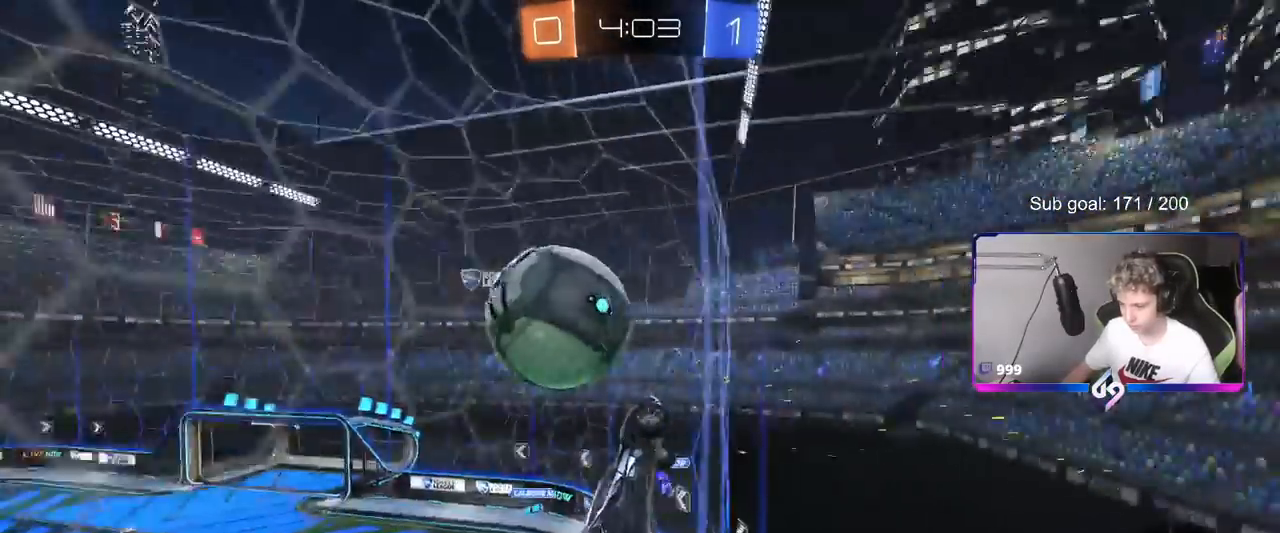
{"keys": ["a", "s"], "mouse": ["right"], "mouse_move": "down-left", "events": [[284, "w", "up"], [334, "mouse_left", "up"], [334, "mouse_right", "down"], [367, "s", "down"]]}
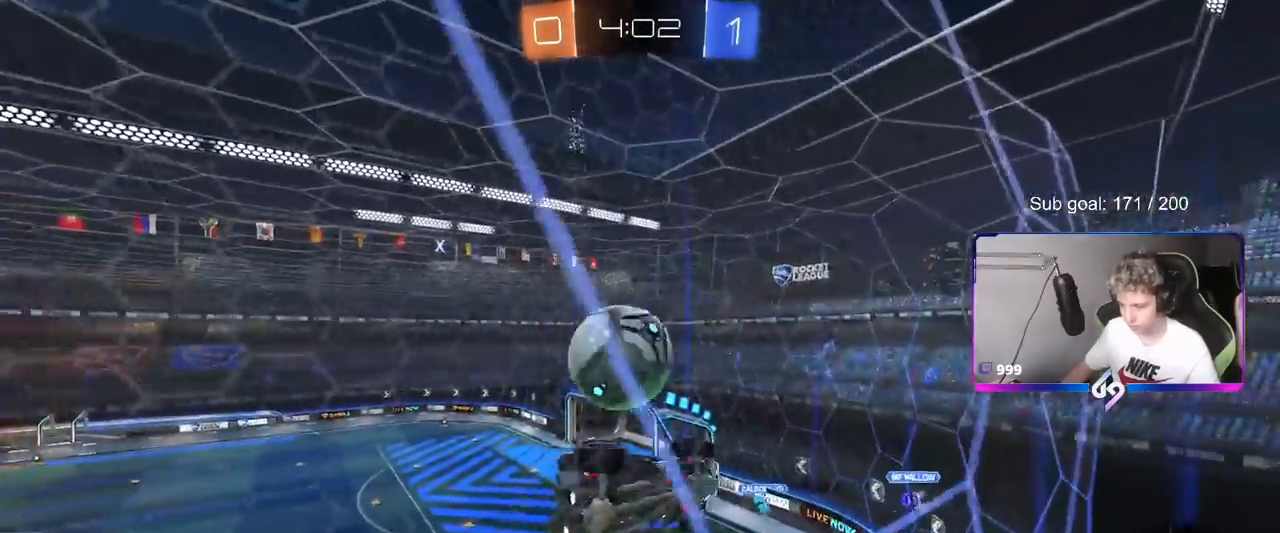
{"keys": [], "mouse": ["left"], "mouse_move": "still", "events": [[16, "d", "down"], [66, "a", "up"], [116, "mouse_left", "down"], [116, "shift", "down"], [150, "mouse_right", "up"], [250, "d", "up"], [250, "s", "up"], [300, "shift", "up"], [383, "a", "down"], [433, "a", "up"], [433, "w", "down"], [483, "w", "up"]]}
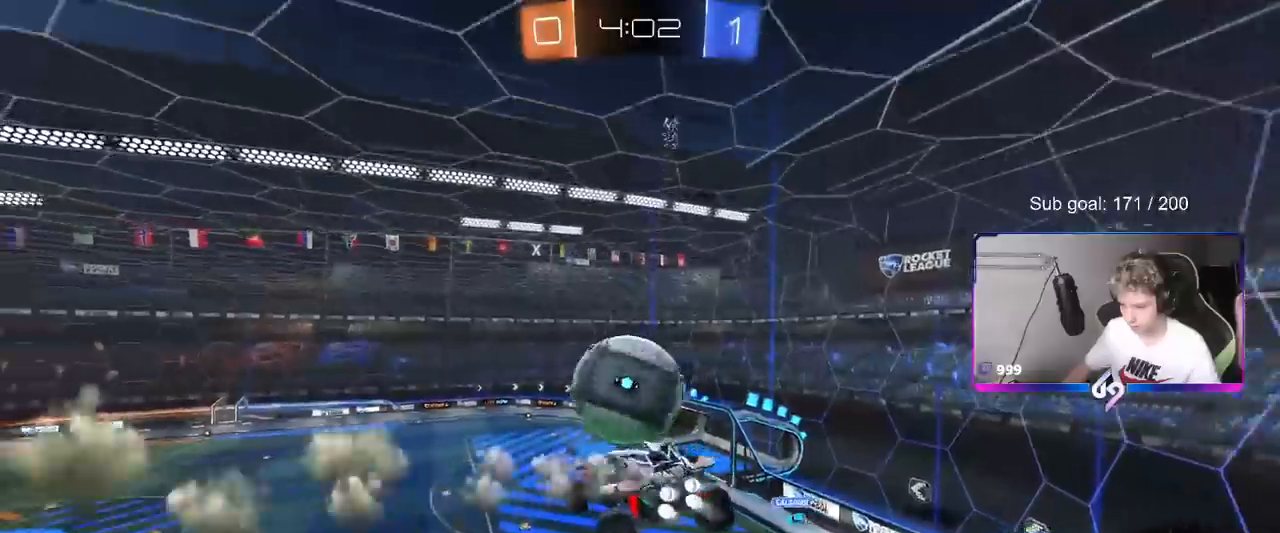
{"keys": ["d", "shift"], "mouse": ["left", "right"], "mouse_move": "down-right", "events": [[34, "d", "down"], [67, "s", "down"], [117, "d", "up"], [167, "s", "up"], [267, "a", "down"], [300, "a", "up"], [300, "w", "down"], [351, "d", "down"], [401, "shift", "down"], [451, "mouse_right", "down"], [501, "w", "up"]]}
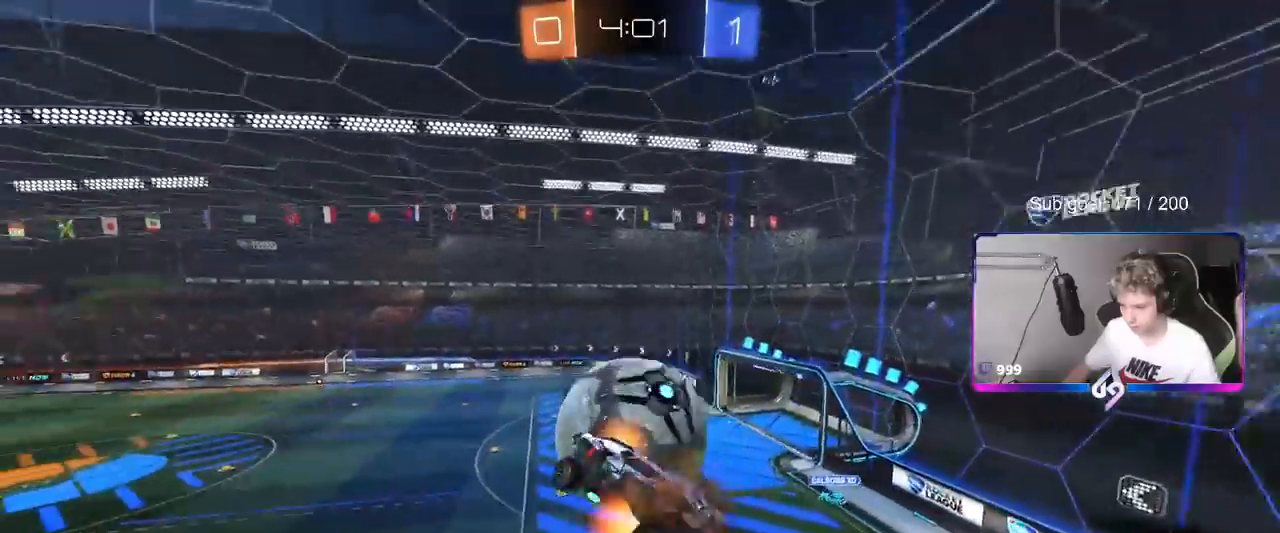
{"keys": ["d"], "mouse": [], "mouse_move": "still", "events": [[50, "s", "down"], [183, "mouse_right", "up"], [333, "mouse_left", "up"], [417, "shift", "up"], [467, "s", "up"]]}
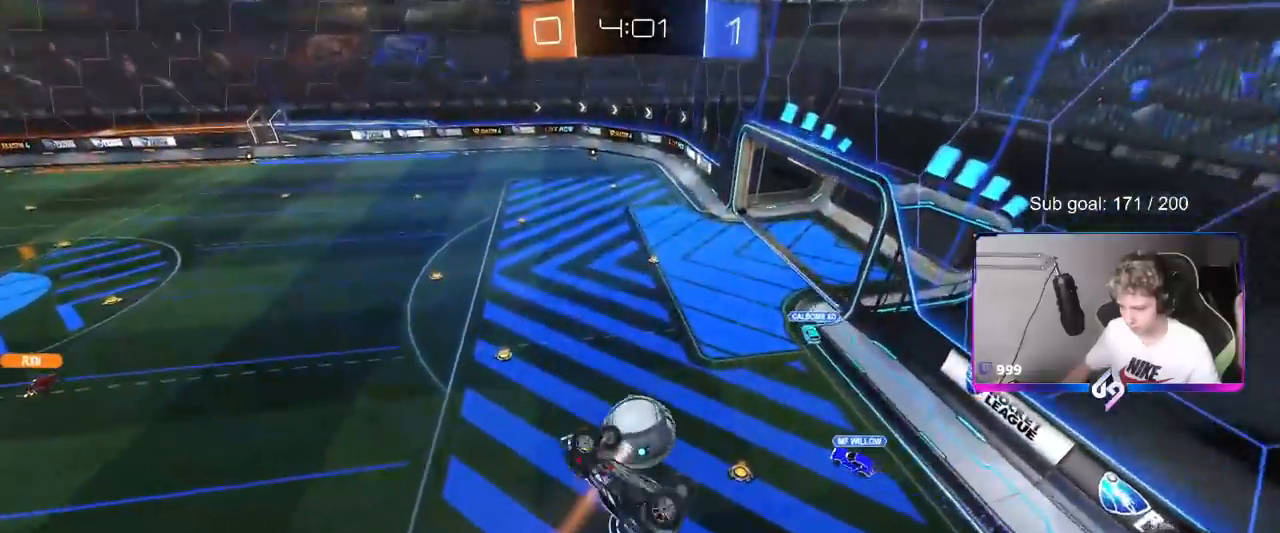
{"keys": [], "mouse": [], "mouse_move": "still", "events": [[17, "a", "down"], [17, "d", "up"], [100, "a", "up"], [200, "d", "down"], [300, "shift", "down"], [384, "shift", "up"], [434, "d", "up"]]}
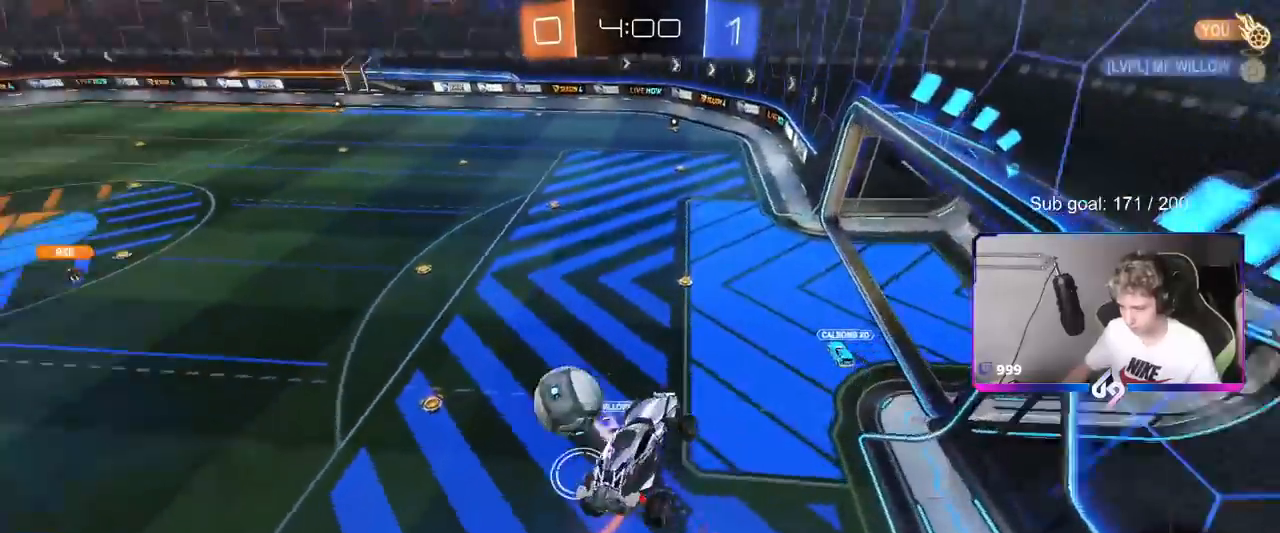
{"keys": [], "mouse": [], "mouse_move": "still", "events": [[267, "a", "down"], [350, "a", "up"]]}
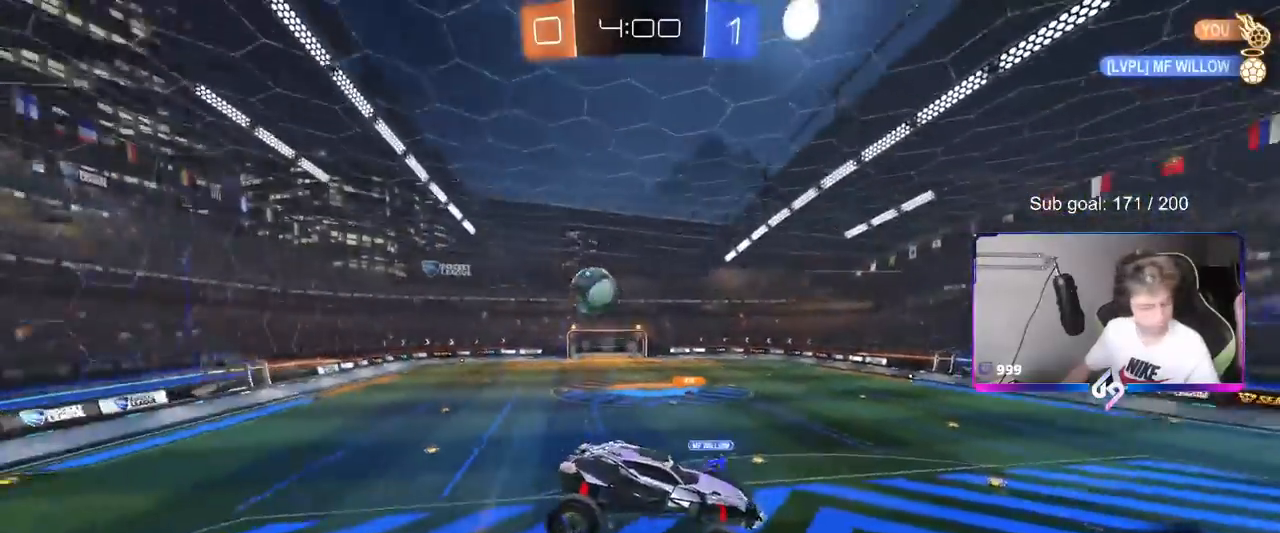
{"keys": [], "mouse": [], "mouse_move": "still", "events": [[100, "s", "down"], [184, "s", "up"]]}
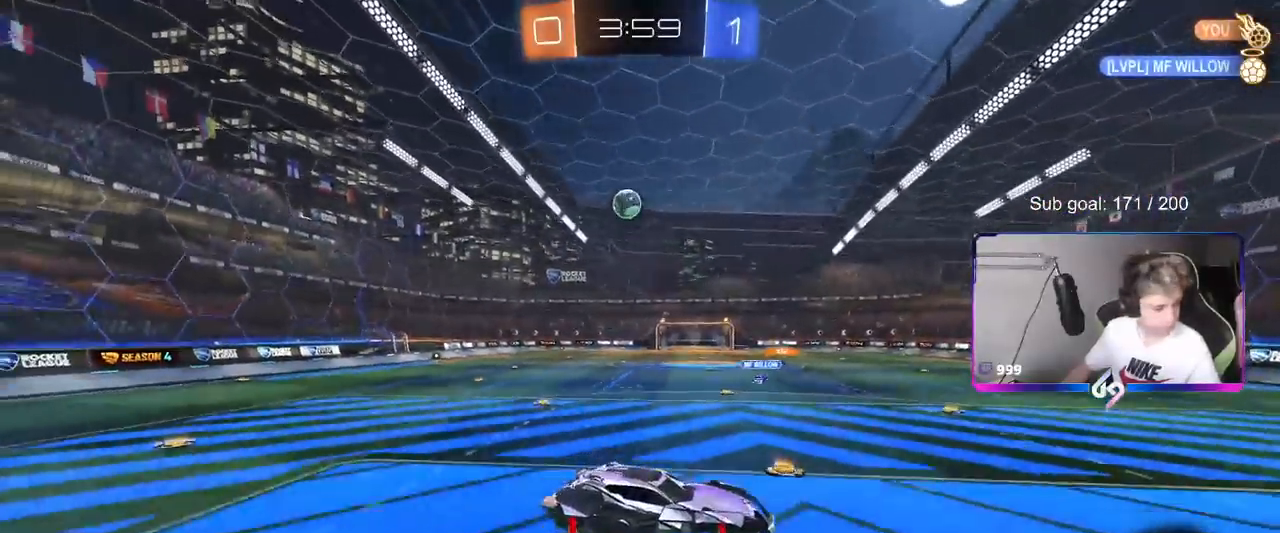
{"keys": ["a", "w"], "mouse": [], "mouse_move": "still", "events": [[150, "a", "down"], [200, "w", "down"]]}